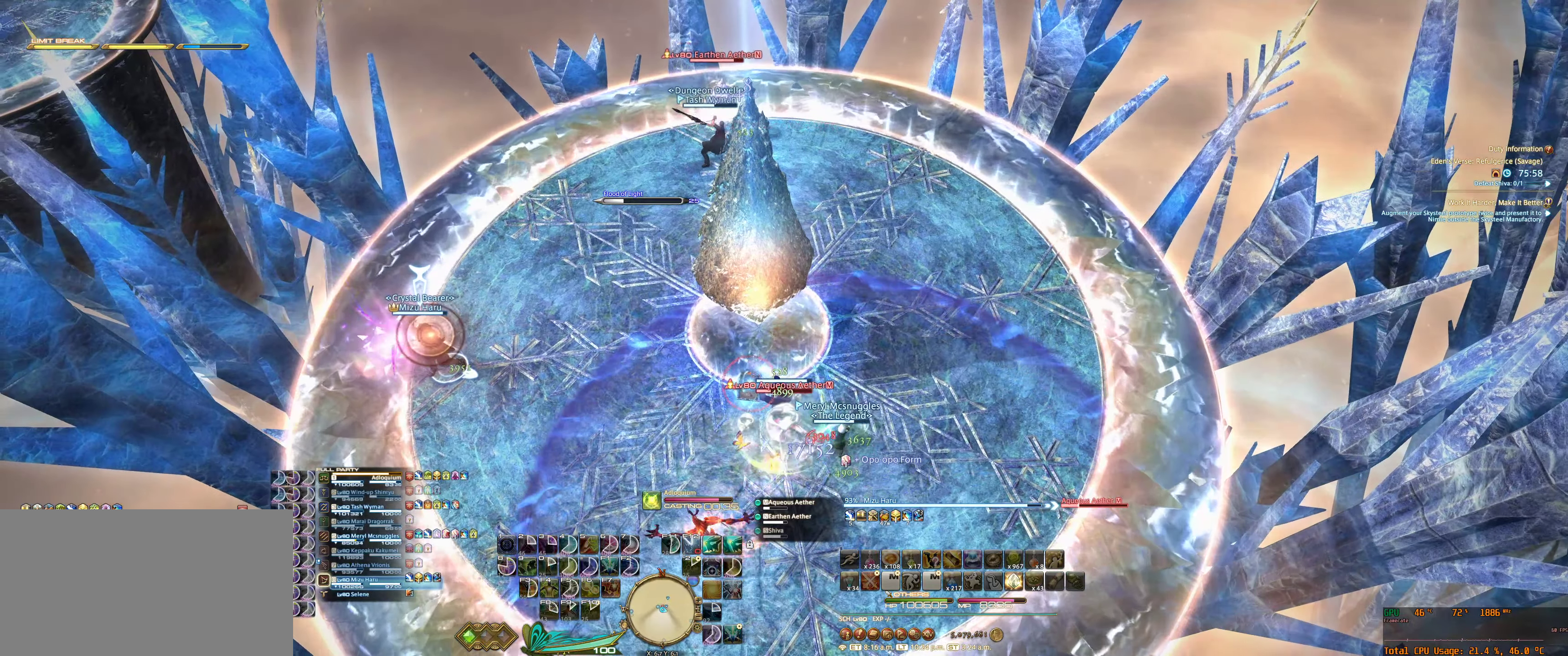
Gameplay with keyboard and mouse; each line is a JSON object with the keys and mouse buttons held at the frame after it. "events" lists presses ("down") and releases ("up") of "0", "1", "2", "3", "4", "5", "6", "7", "8", "9", "a", "alt_l", "alt_r", "b", "backslash", "backspace", "c", "caps_lock", "comma", "ctrl_l", "ctrl_r", "d", "e", "equals", "escape", "f", "f1", "f10", "f11", "f12", "f2", "f3", "f4", "f5", "f6", "f7", "f8", "f9", "g", "h", "j", "lbracket", "m", "minus", "n", "q", "r", "rbracket", "return", "s", "shift_l", "shift_r", "space", "super", "super_r", "t", "tab", "tilde", "u", "v", "w", "x", "y", "z", "mouse_left", "mouse_wheel", "mouse_right", "mouse_mb4" and "mouse_mb5" between this image and that frame as [ms after this image, input, new state], when the widget could be followed in between. "mouse_left", "mouse_wheel", "mouse_right", "mouse_mb4", "mouse_mb5" = the "left", "wheel", "right", "mb4", "mb5" buttons of the "mouse" list. No other keys are recorded. "wheel" means that the mouse wheel is clicked or scrolled. Not read: mouse_move.
{"keys": [], "mouse": ["right"], "events": []}
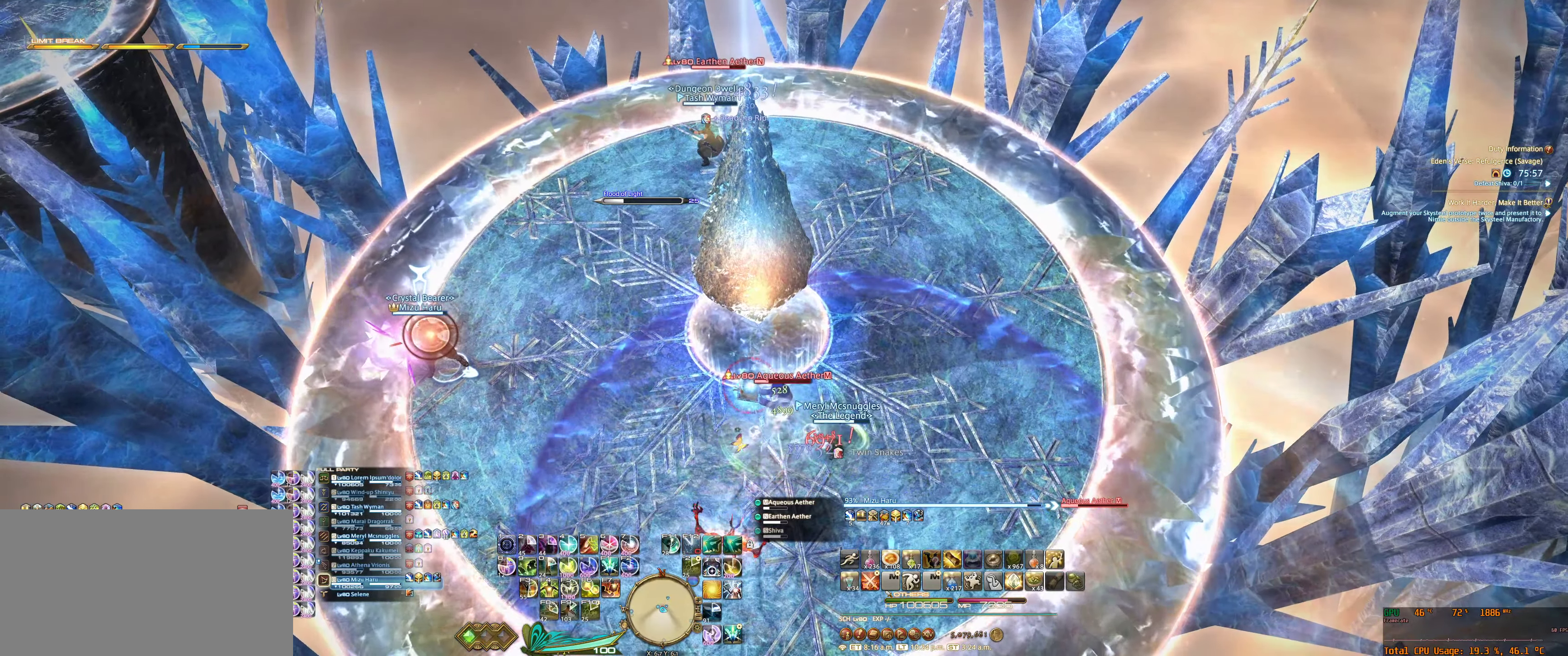
{"keys": [], "mouse": ["right"], "events": [[33, "tab", "down"], [133, "tab", "up"], [200, "6", "down"], [300, "6", "up"], [400, "6", "down"], [467, "6", "up"]]}
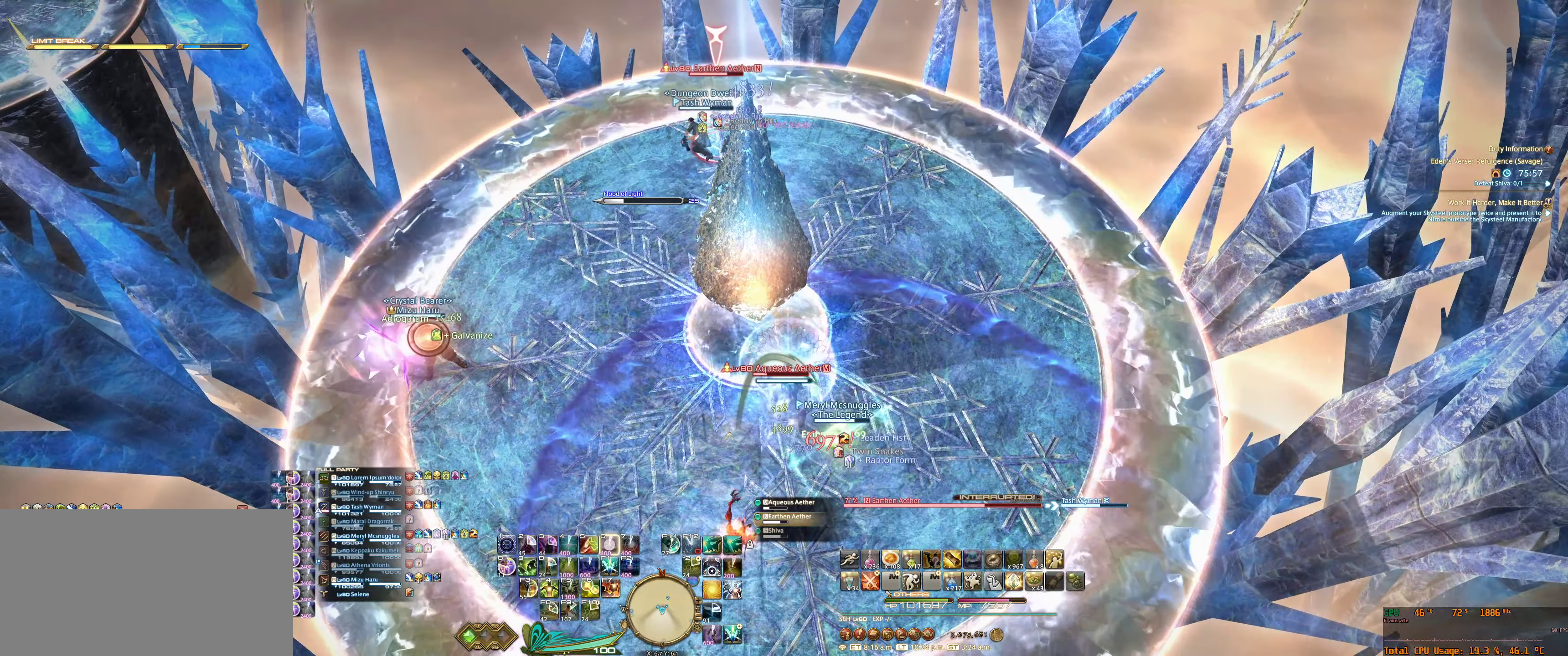
{"keys": [], "mouse": ["right"], "events": [[67, "6", "down"], [133, "6", "up"], [233, "6", "down"], [300, "6", "up"], [367, "6", "down"], [433, "6", "up"]]}
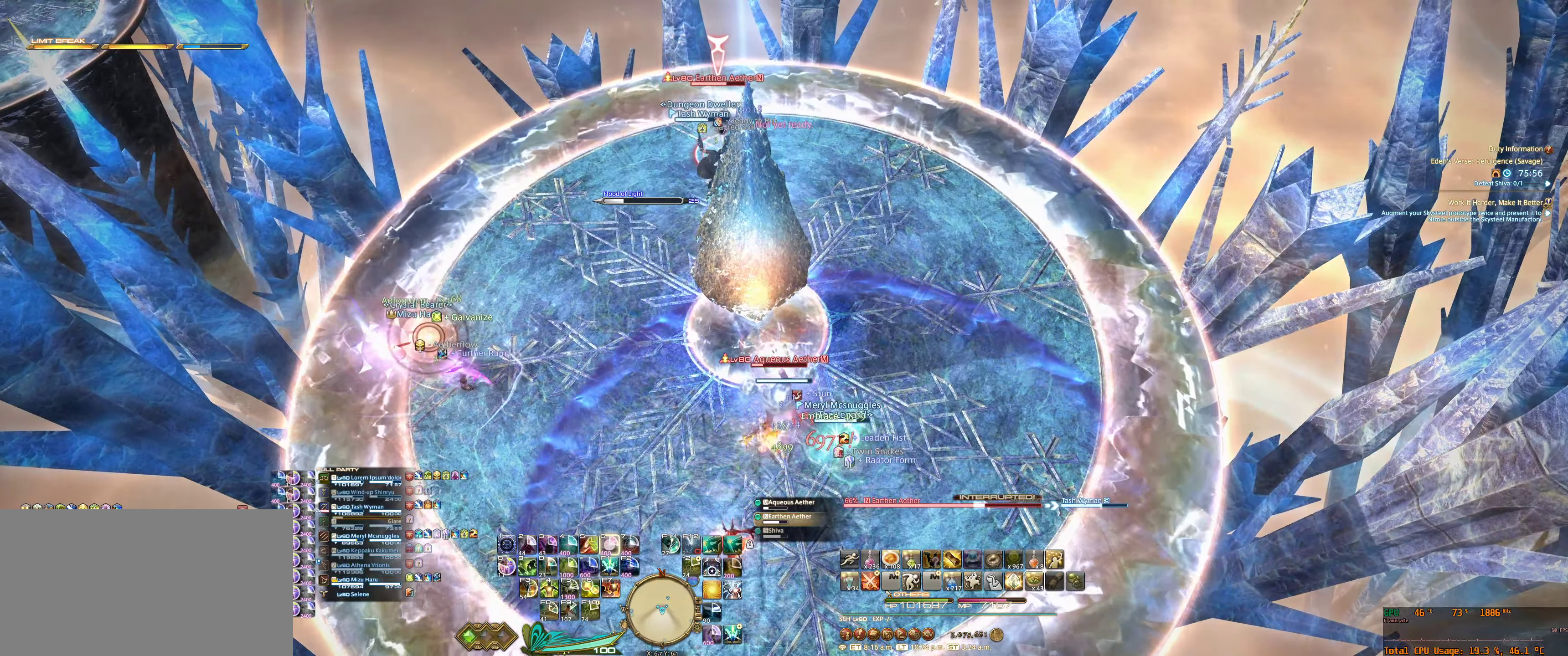
{"keys": [], "mouse": ["right"], "events": [[33, "6", "down"], [100, "6", "up"], [133, "tab", "down"], [200, "6", "down"], [267, "6", "up"], [267, "tab", "up"], [367, "6", "down"], [367, "tab", "down"], [433, "6", "up"], [467, "tab", "up"]]}
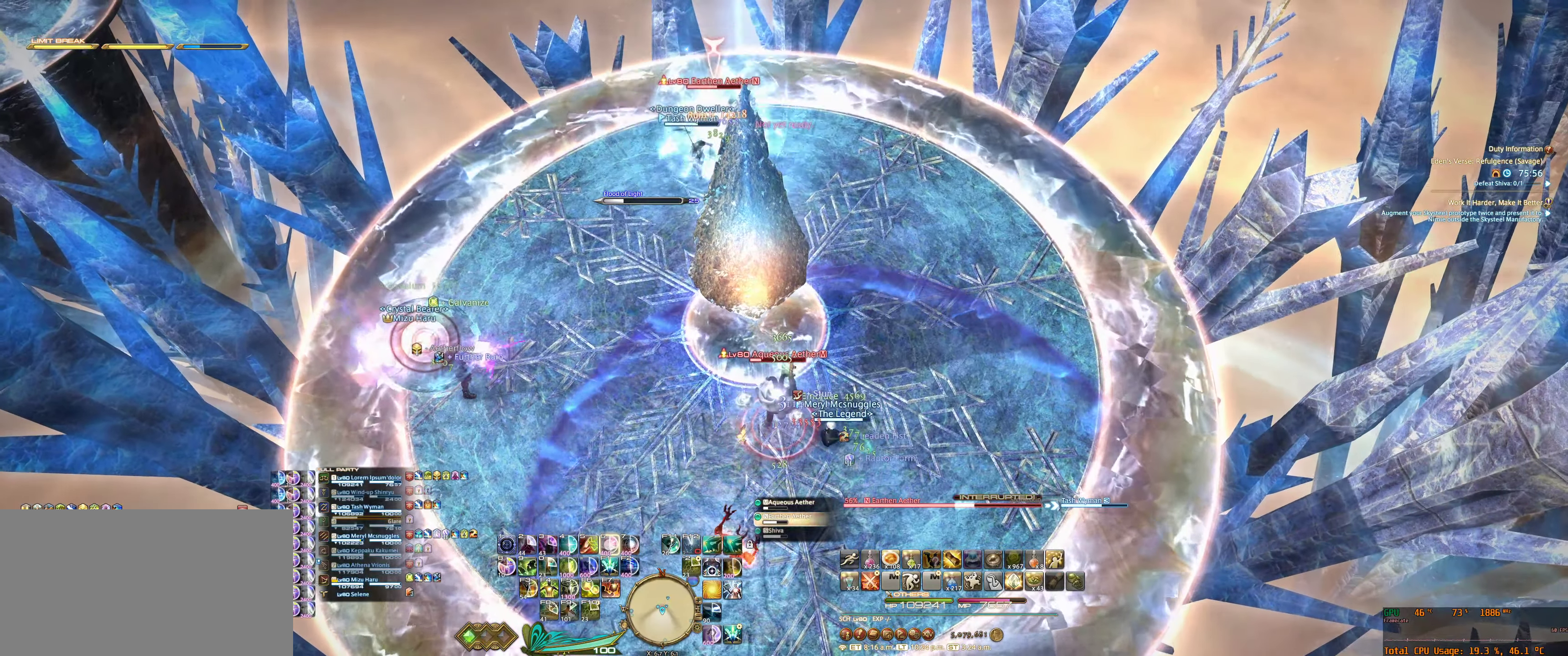
{"keys": ["6"], "mouse": ["right"], "events": [[33, "6", "down"], [100, "6", "up"], [200, "6", "down"], [300, "6", "up"], [433, "6", "down"]]}
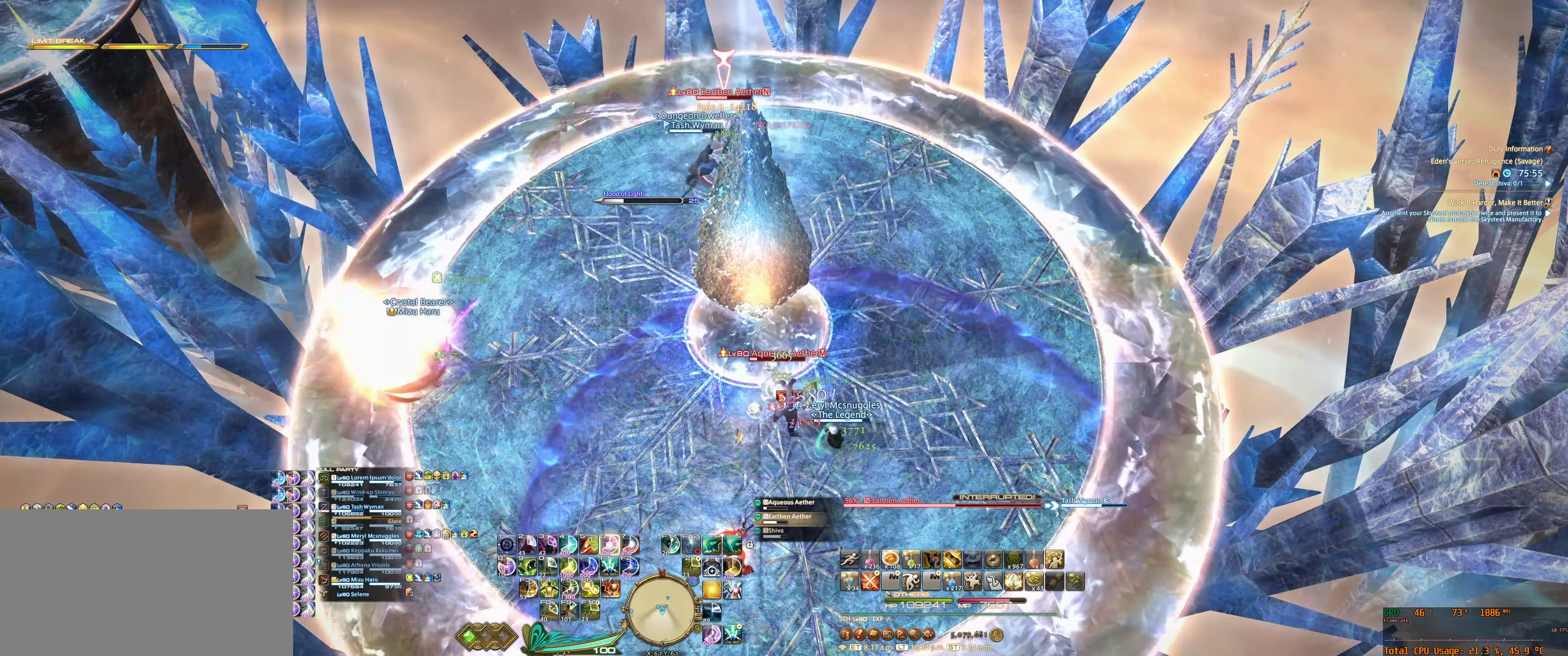
{"keys": [], "mouse": ["right"], "events": [[67, "5", "down"], [67, "6", "up"], [200, "5", "up"], [267, "tab", "down"], [300, "5", "down"], [333, "5", "up"], [367, "tab", "up"], [433, "5", "down"], [500, "5", "up"]]}
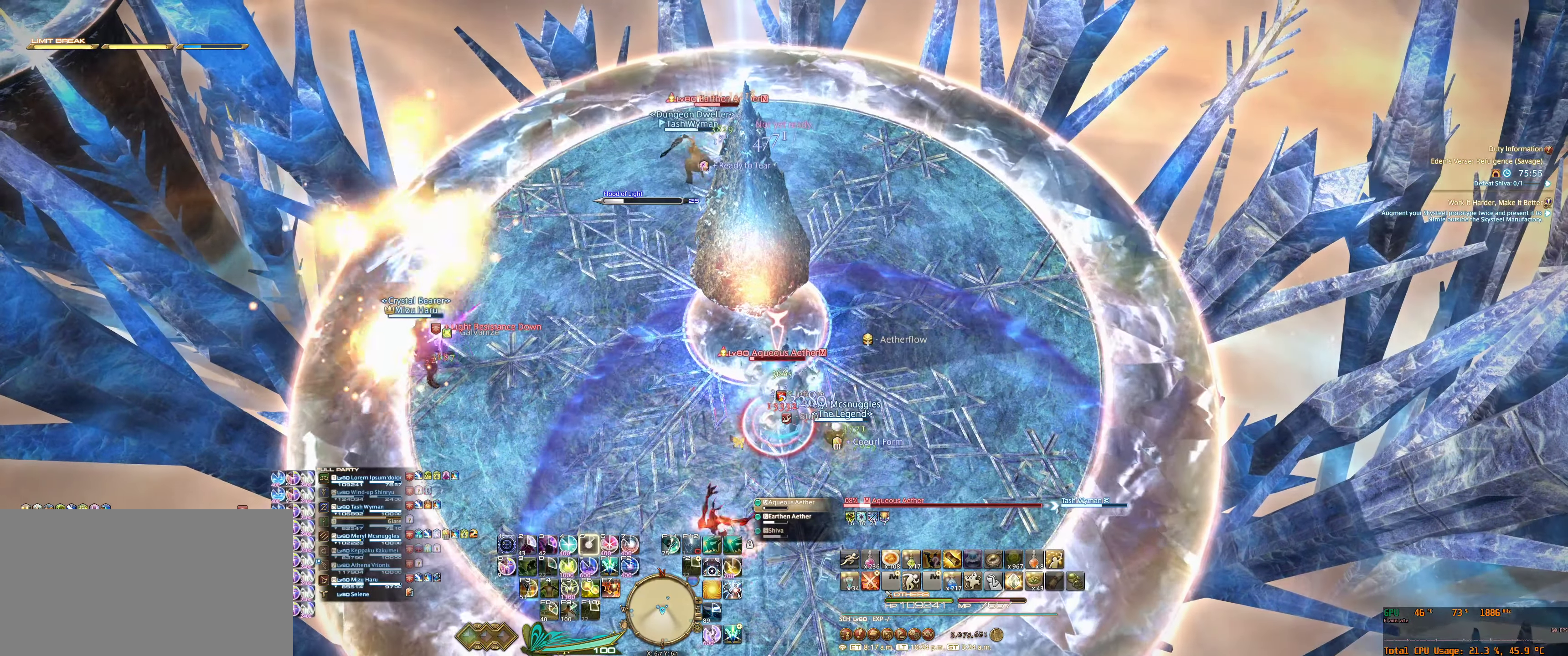
{"keys": [], "mouse": ["right"], "events": [[67, "5", "down"], [133, "5", "up"], [233, "5", "down"], [300, "5", "up"], [367, "5", "down"], [433, "5", "up"]]}
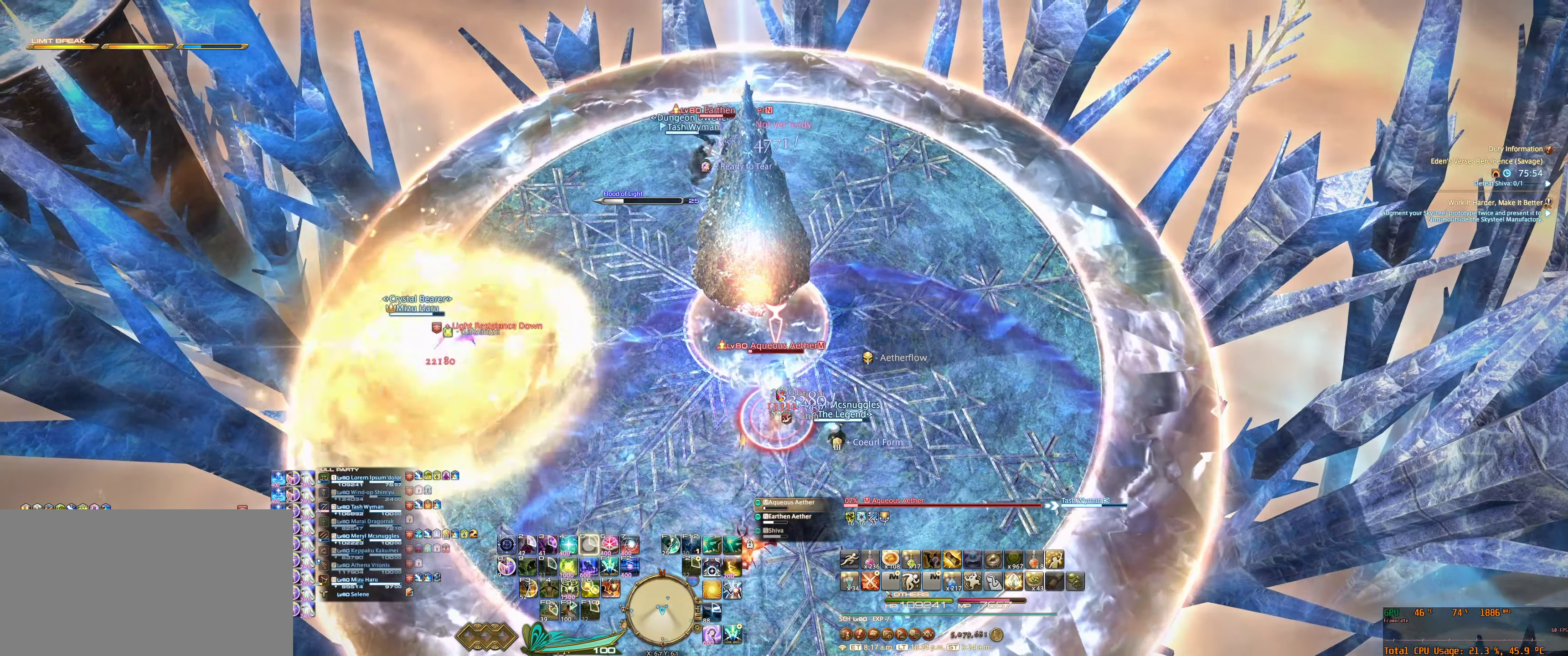
{"keys": [], "mouse": ["right"], "events": [[100, "6", "down"], [200, "6", "up"], [267, "6", "down"], [366, "6", "up"], [433, "6", "down"], [500, "6", "up"]]}
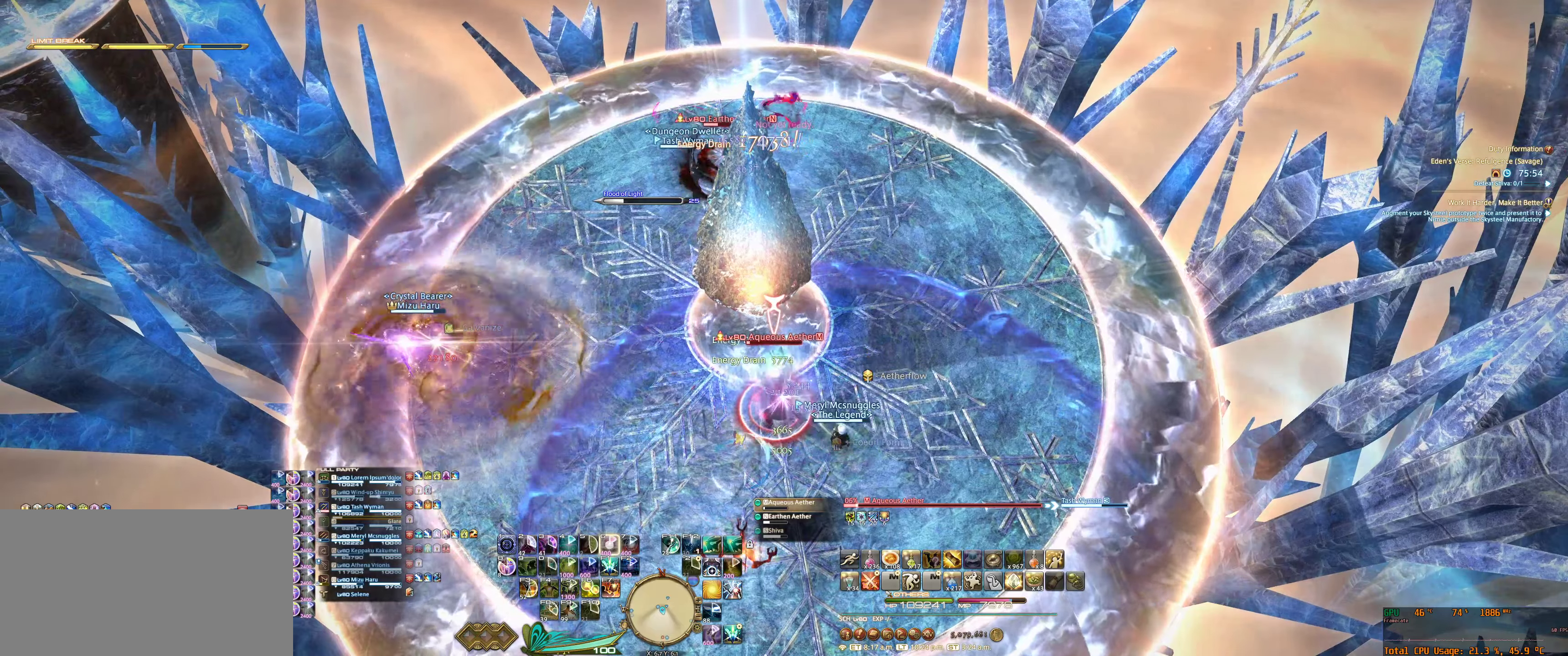
{"keys": [], "mouse": ["right"], "events": [[66, "6", "down"], [133, "6", "up"], [233, "6", "down"], [333, "6", "up"]]}
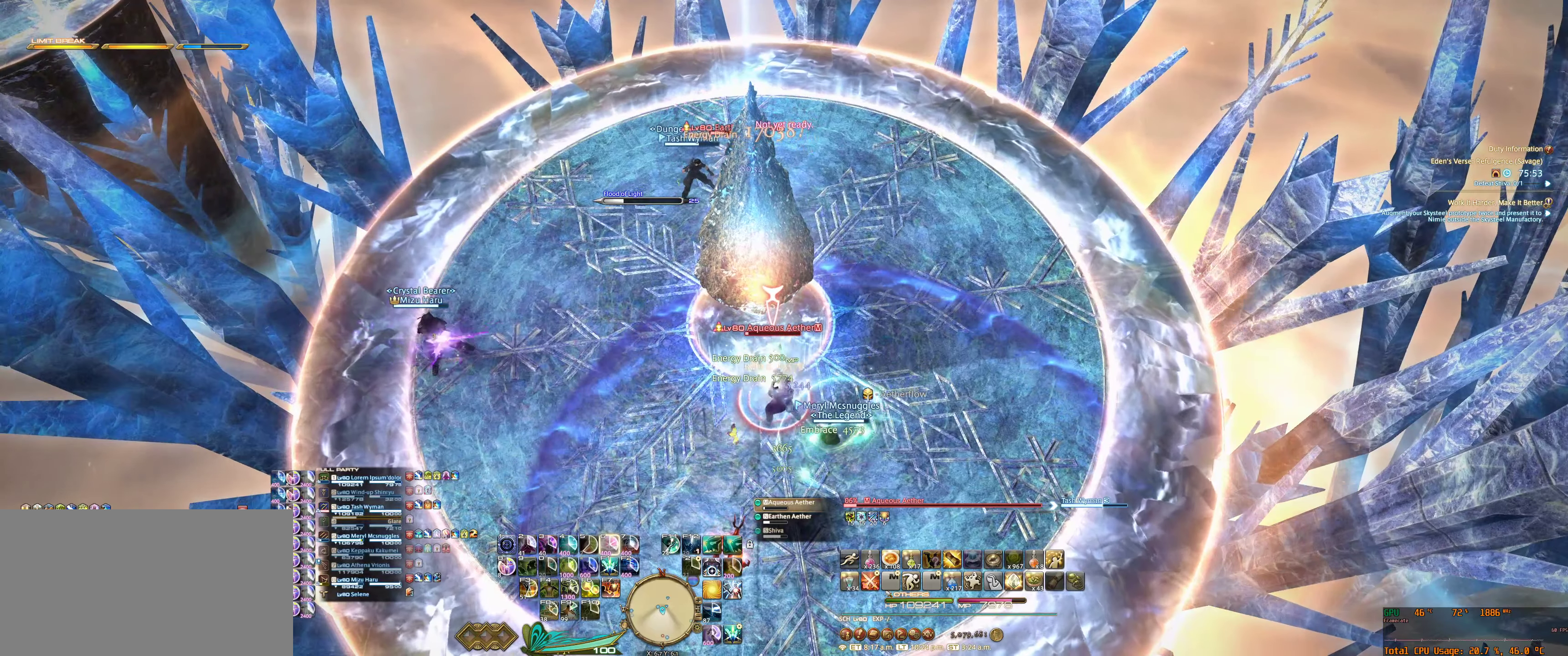
{"keys": [], "mouse": ["right"], "events": []}
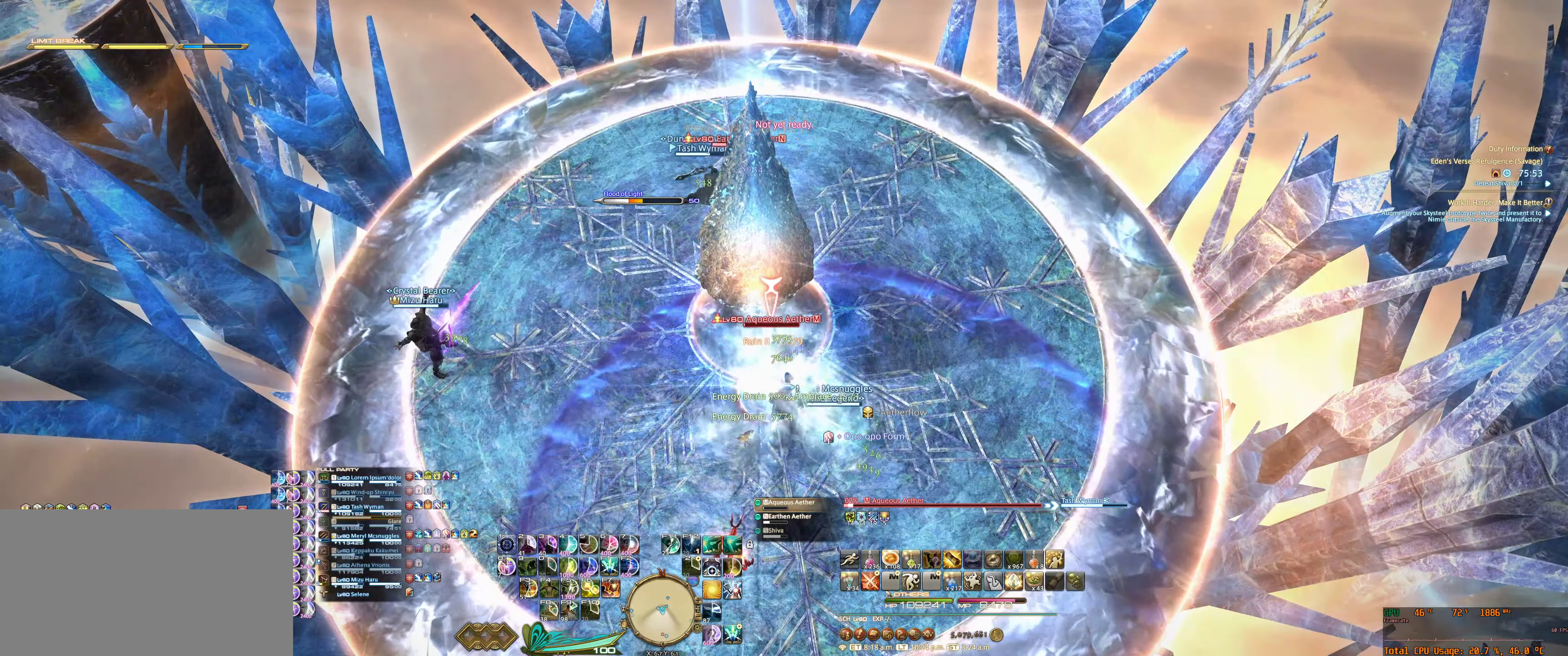
{"keys": [], "mouse": ["right"], "events": [[66, "5", "down"], [166, "5", "up"], [233, "5", "down"], [333, "5", "up"], [400, "5", "down"], [500, "5", "up"]]}
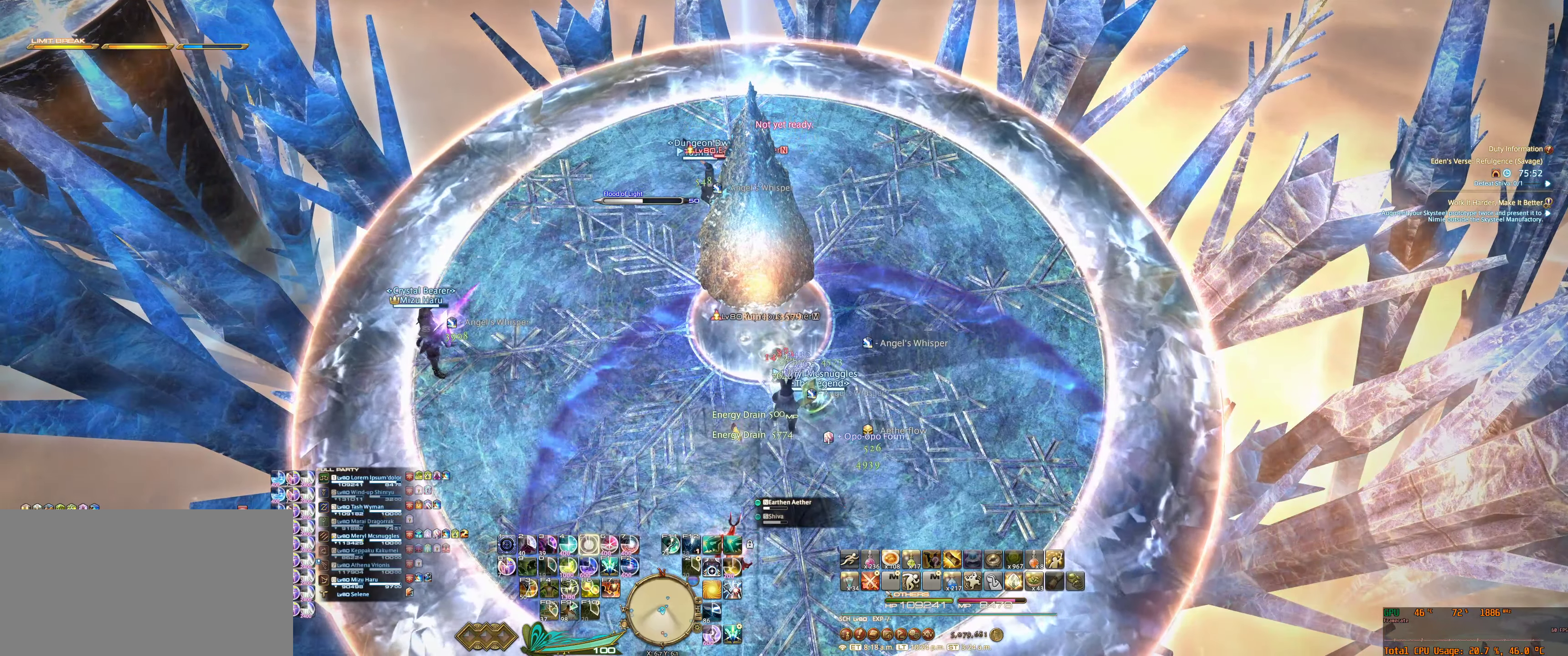
{"keys": [], "mouse": ["right"], "events": [[66, "5", "down"], [166, "5", "up"]]}
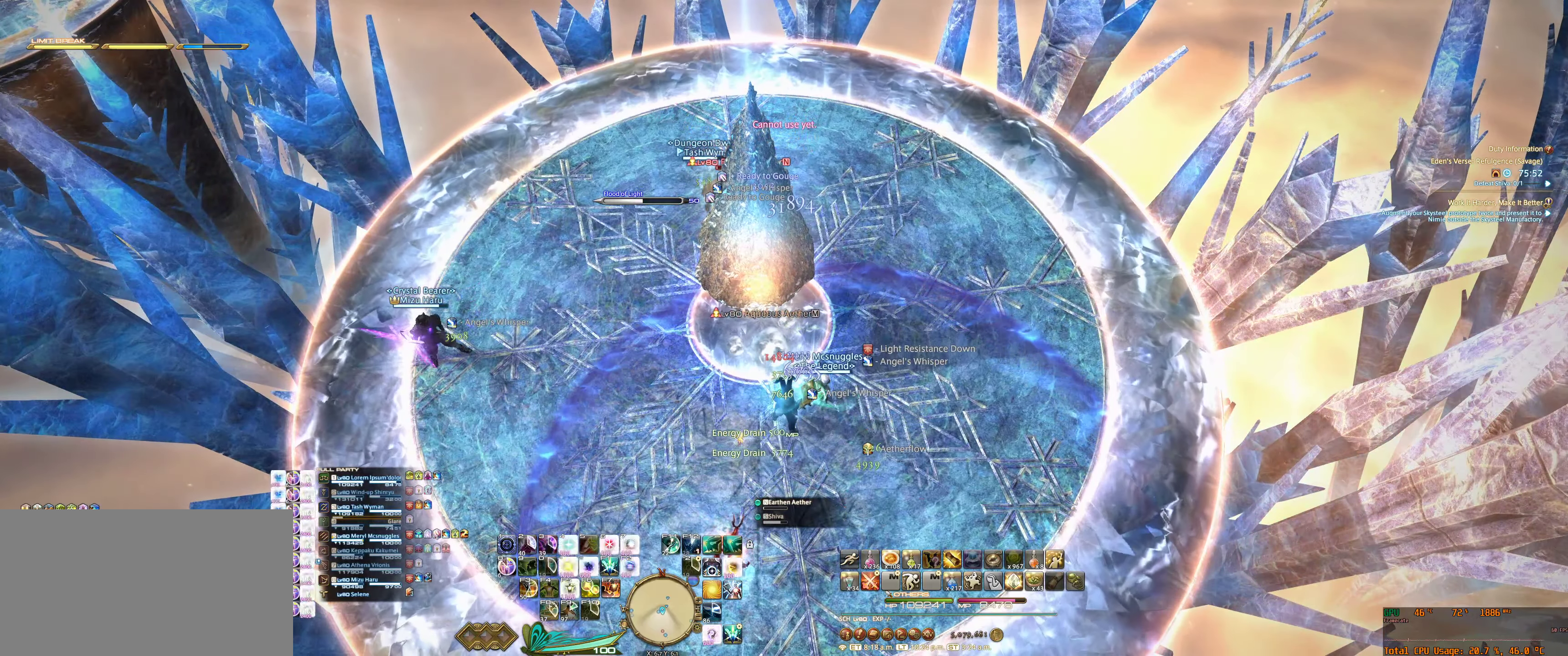
{"keys": [], "mouse": ["right"], "events": [[100, "w", "down"], [200, "6", "down"], [233, "tab", "down"], [266, "6", "up"], [266, "w", "up"], [333, "tab", "up"], [366, "6", "down"], [466, "6", "up"]]}
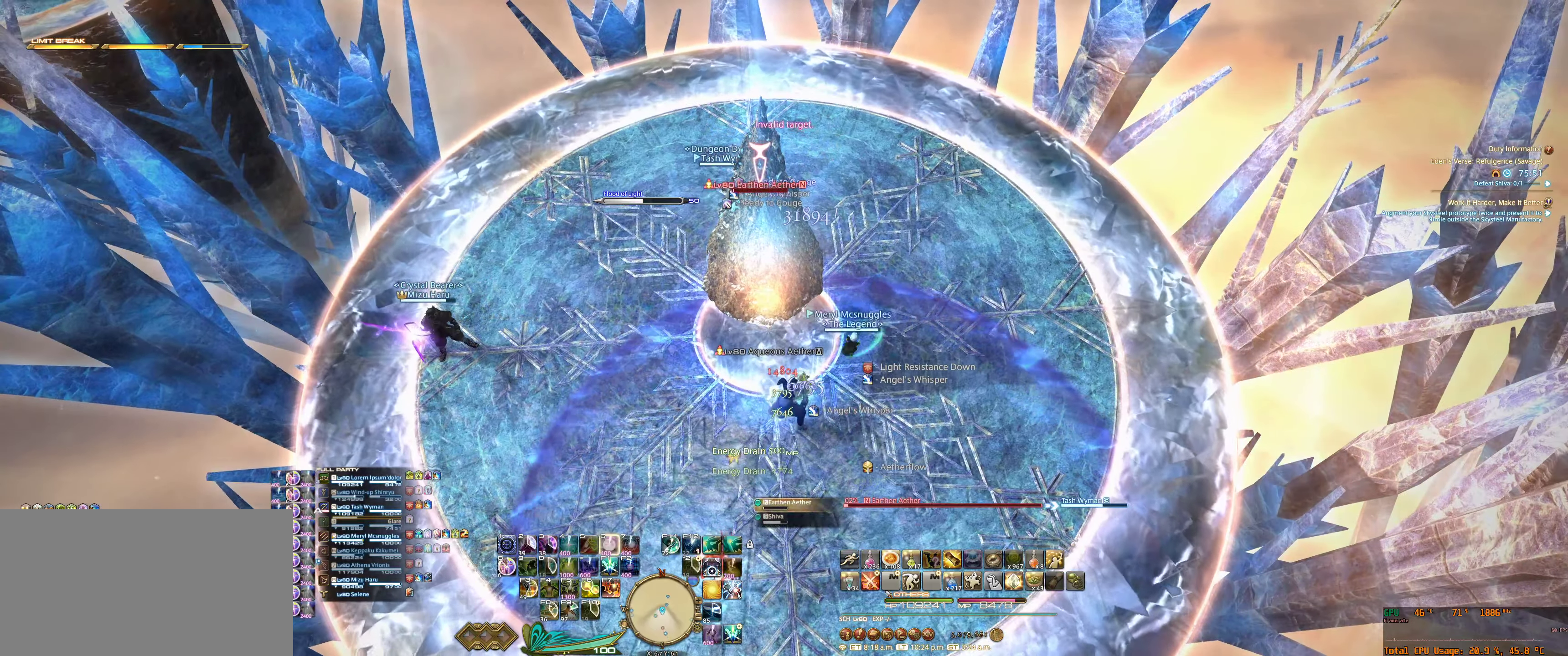
{"keys": [], "mouse": ["right"], "events": [[66, "6", "down"], [133, "6", "up"], [200, "s", "down"], [233, "6", "down"], [233, "a", "down"], [300, "6", "up"], [333, "a", "up"], [366, "s", "up"], [366, "tab", "down"], [400, "6", "down"], [466, "6", "up"], [466, "tab", "up"]]}
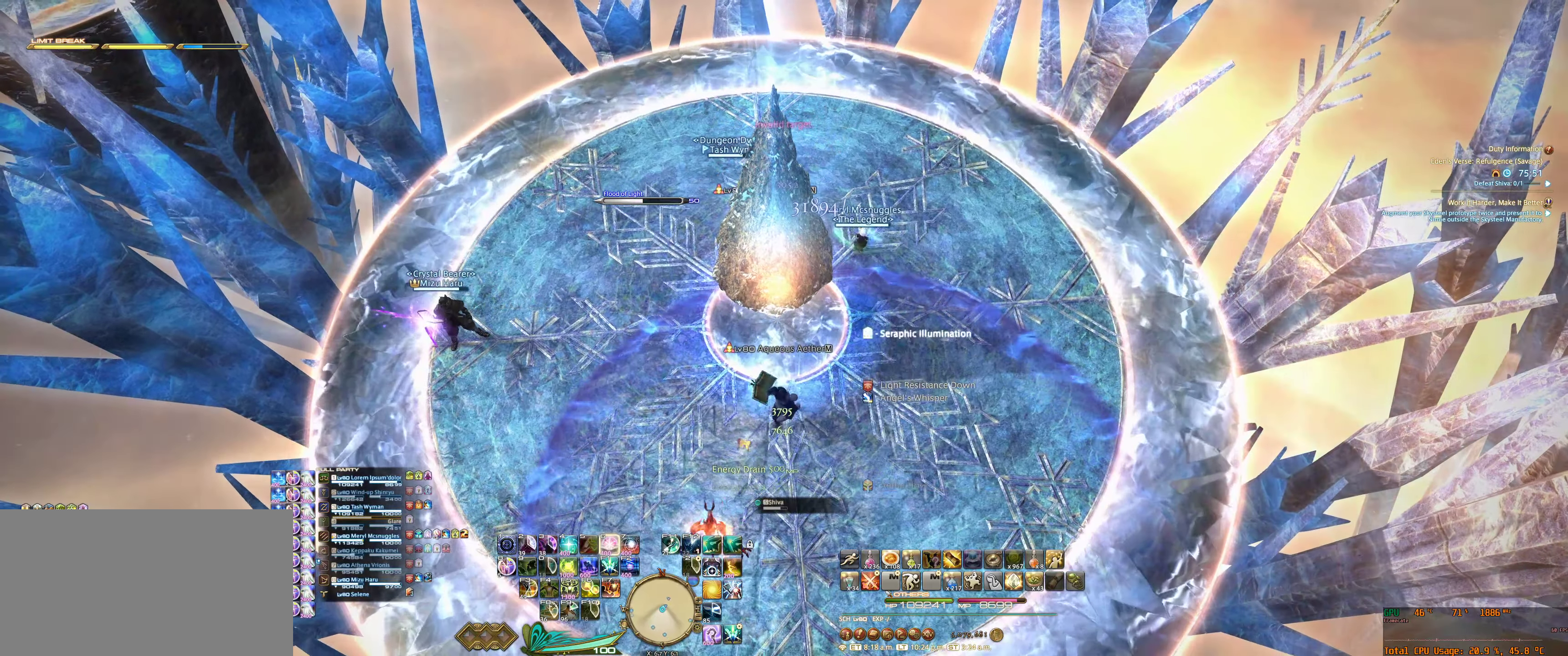
{"keys": [], "mouse": ["right"], "events": [[66, "6", "down"], [133, "6", "up"], [233, "6", "down"], [333, "6", "up"]]}
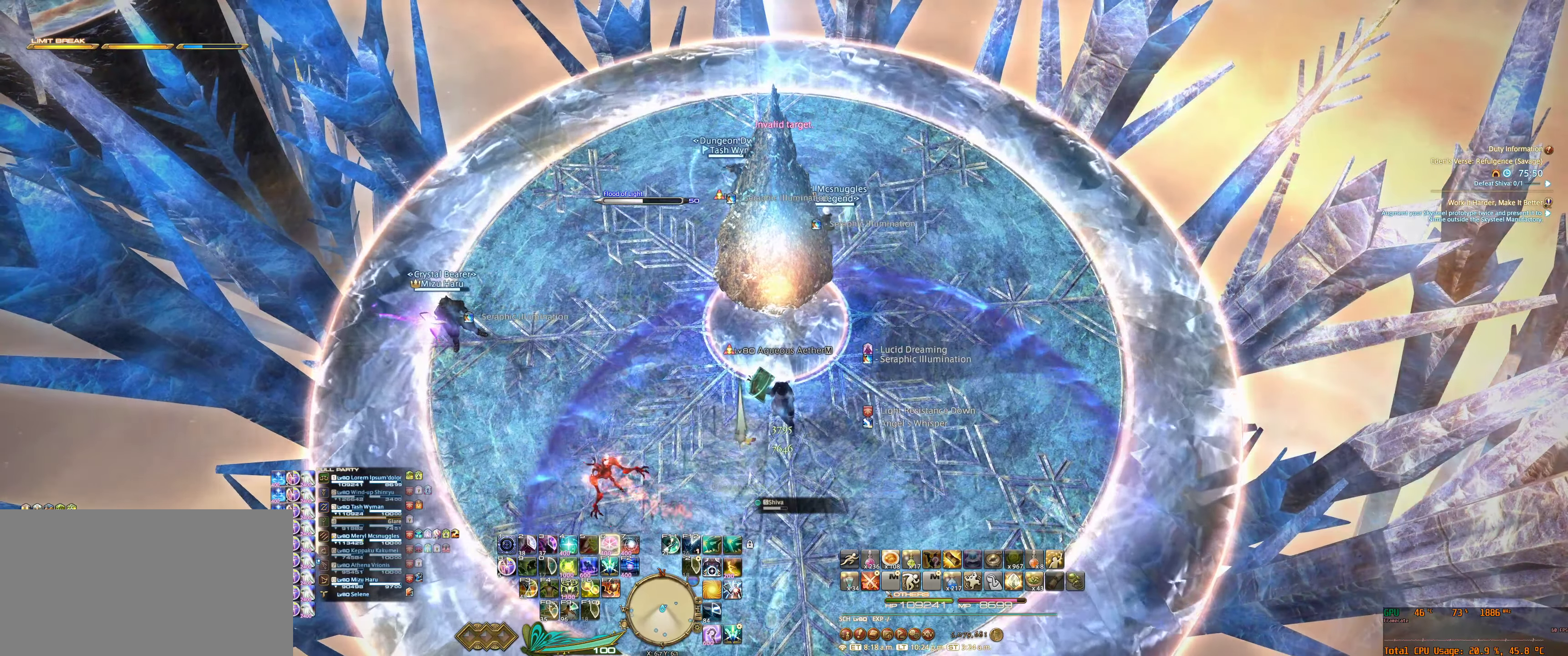
{"keys": [], "mouse": ["right"], "events": []}
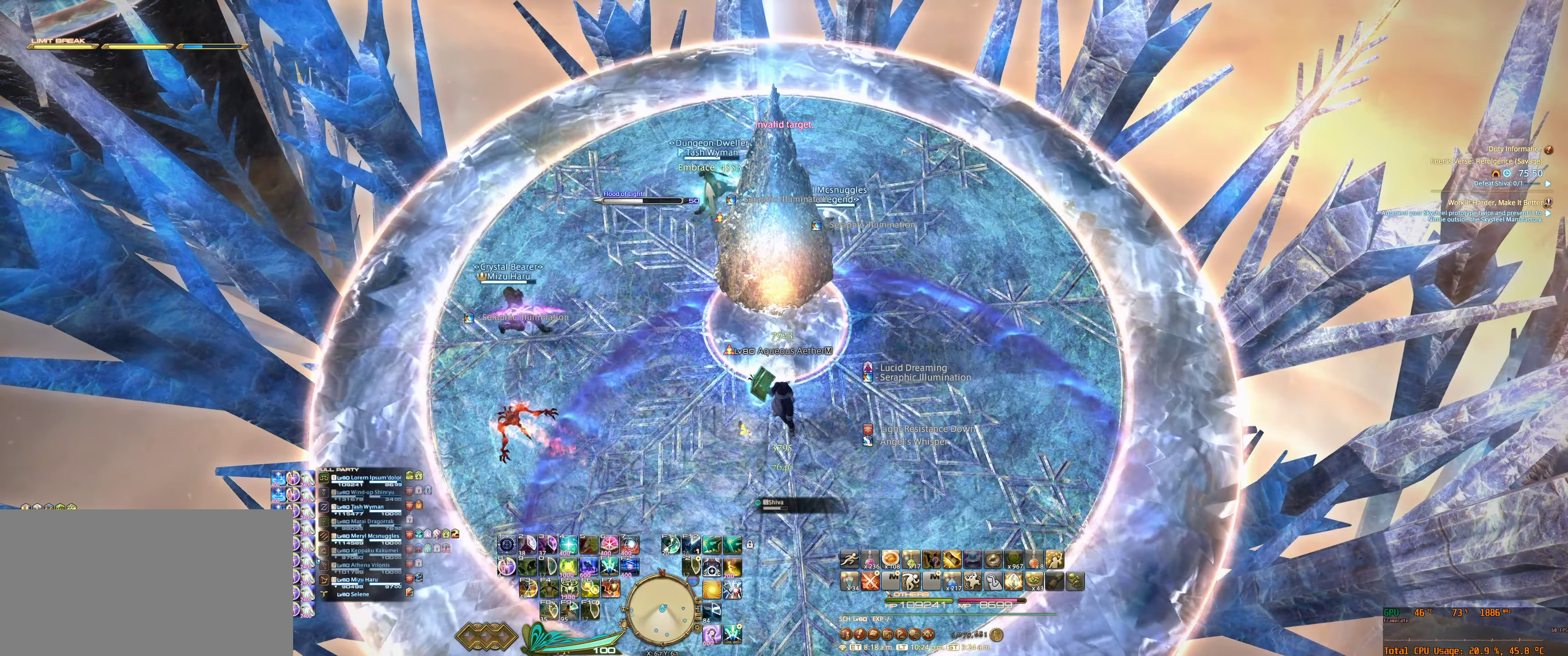
{"keys": [], "mouse": ["right"], "events": []}
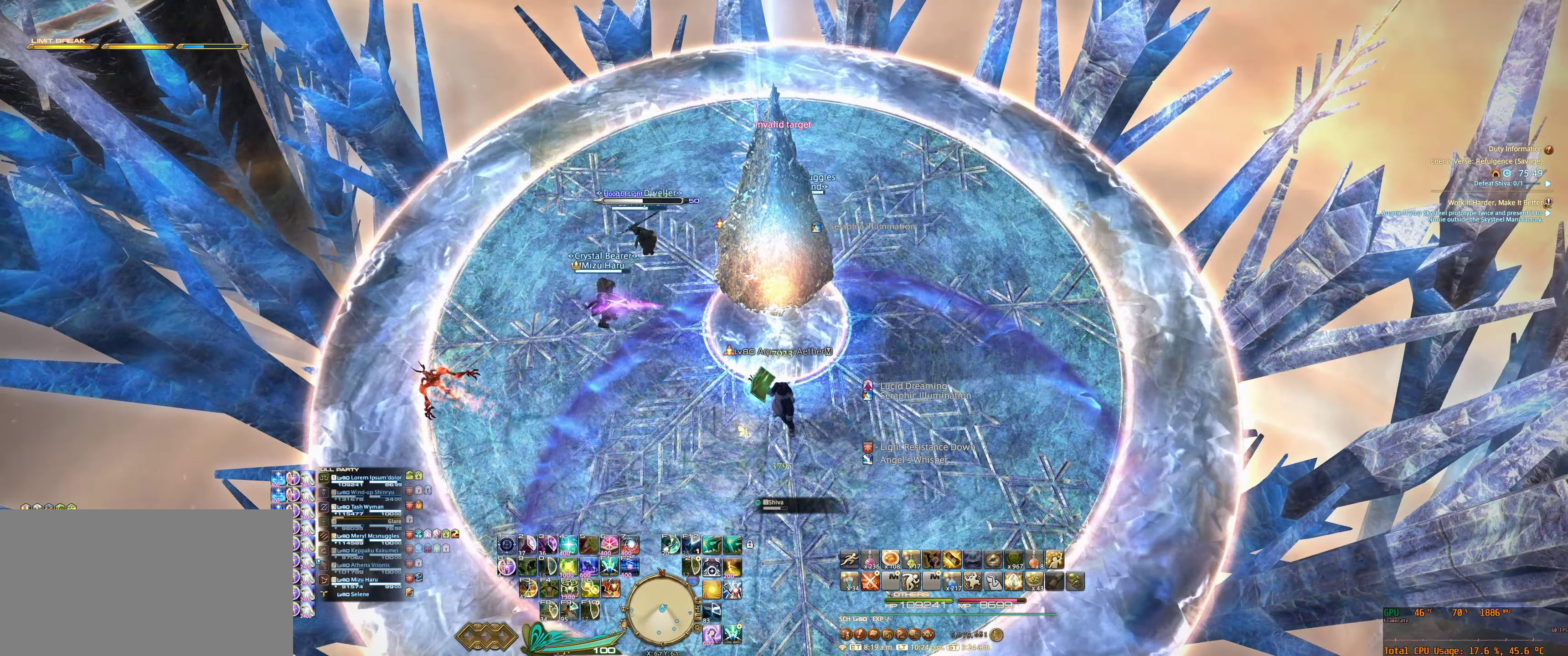
{"keys": [], "mouse": [], "events": [[33, "mouse_right", "up"]]}
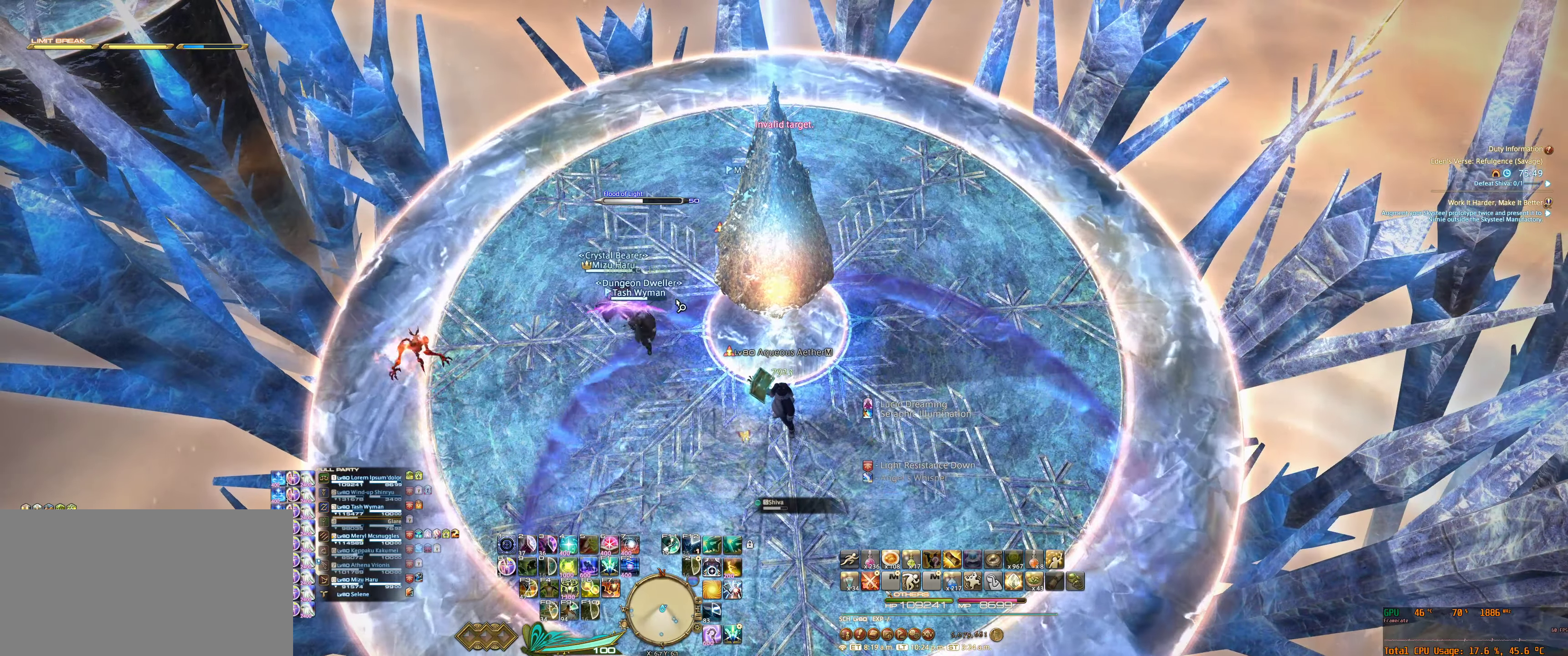
{"keys": [], "mouse": ["right"], "events": [[467, "mouse_right", "down"]]}
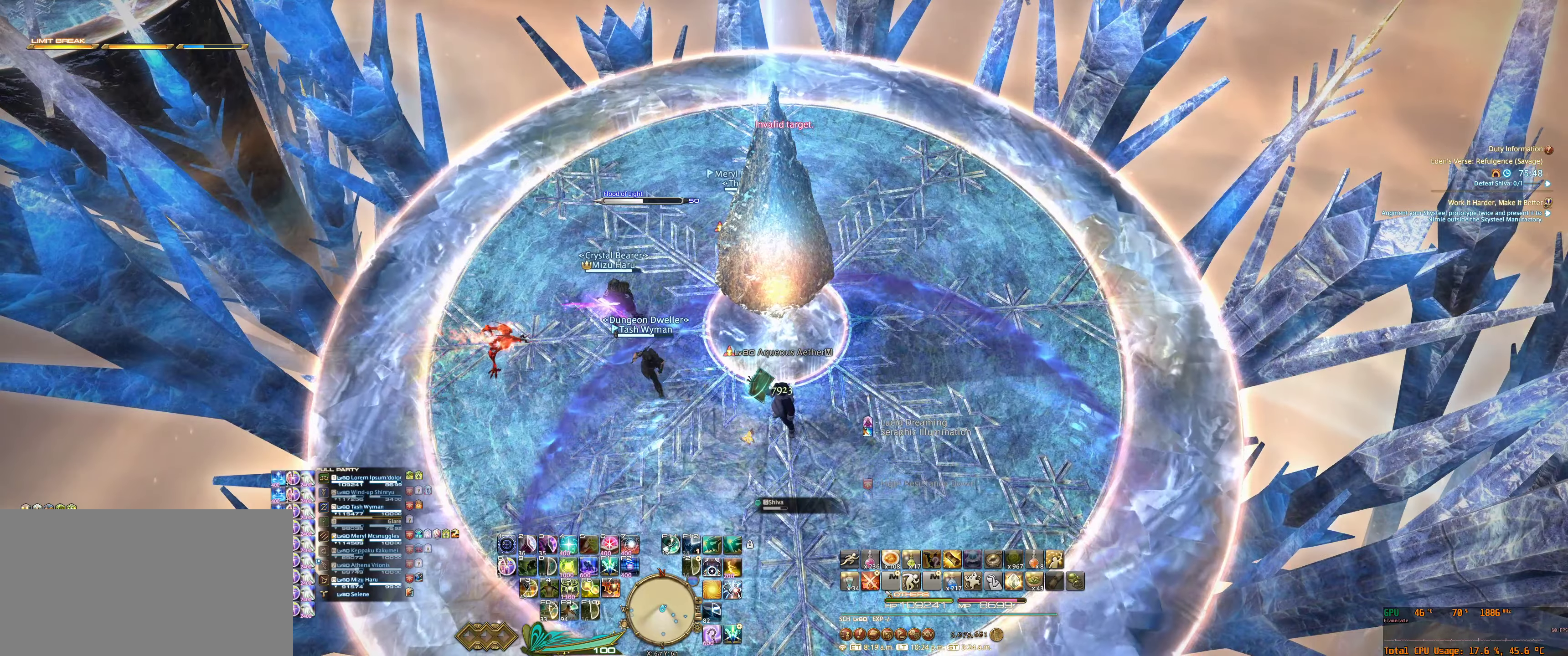
{"keys": [], "mouse": ["right"], "events": []}
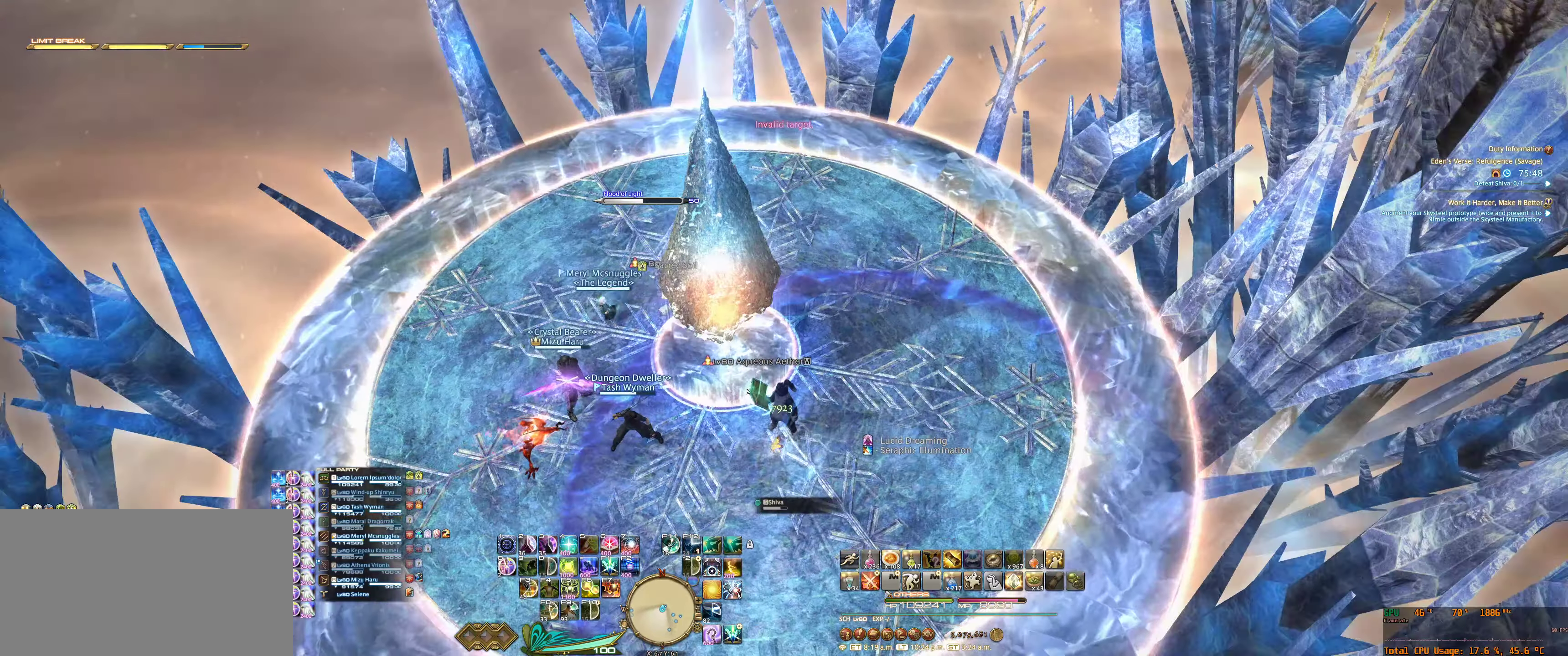
{"keys": [], "mouse": [], "events": [[200, "mouse_right", "up"]]}
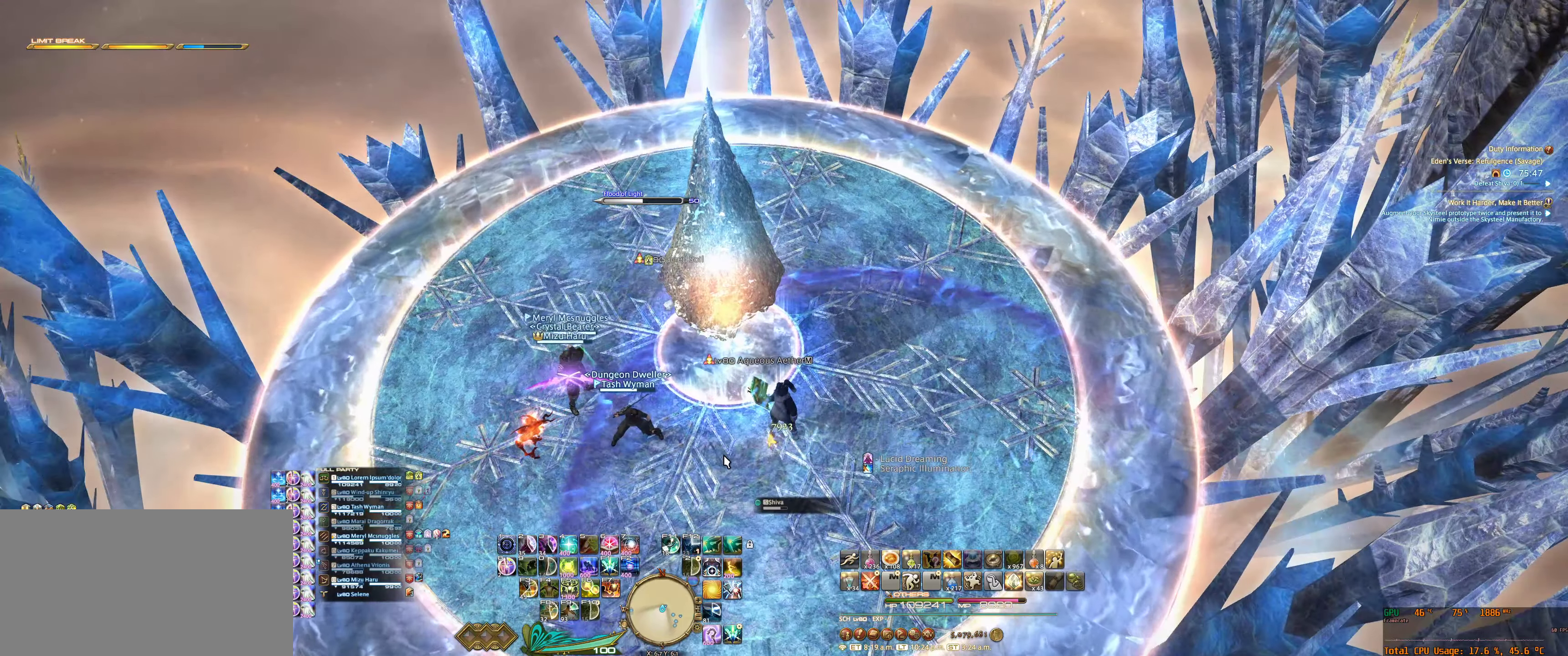
{"keys": [], "mouse": [], "events": [[167, "mouse_left", "down"], [267, "mouse_left", "up"]]}
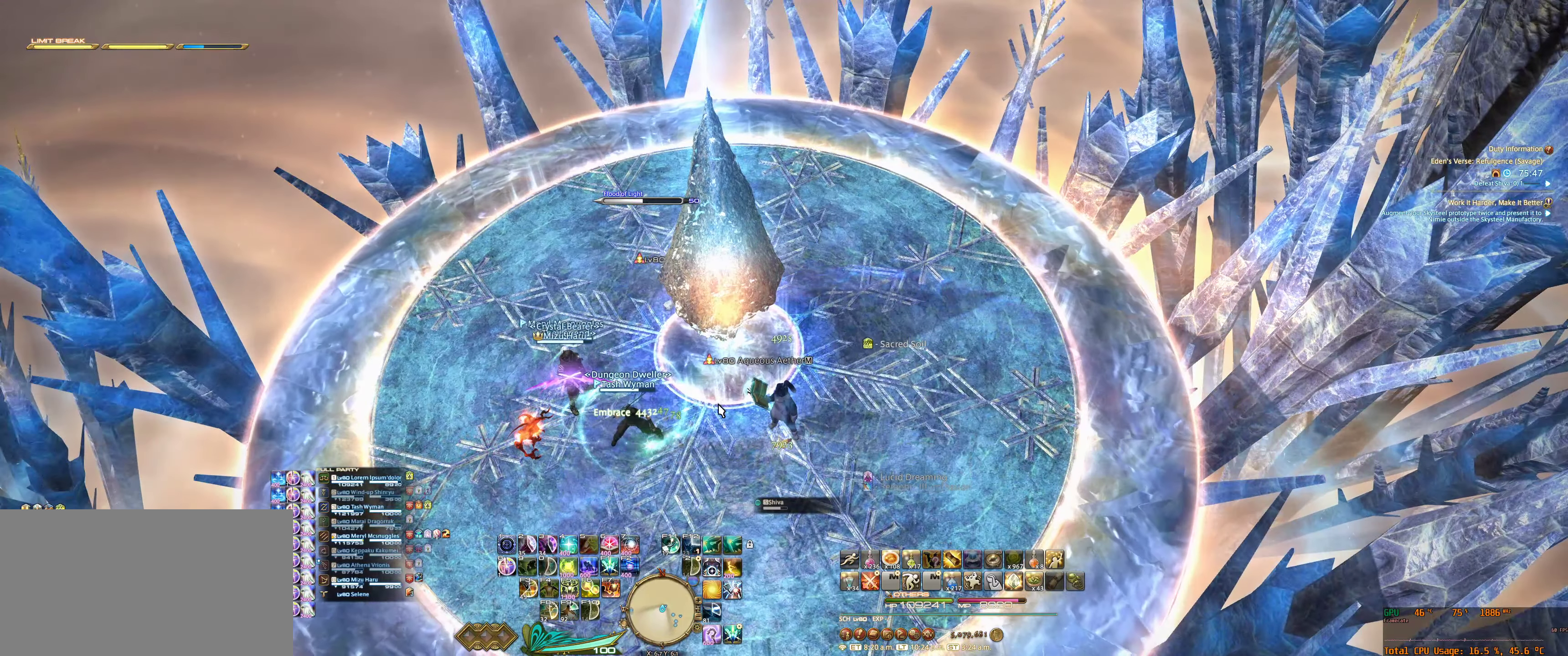
{"keys": [], "mouse": [], "events": []}
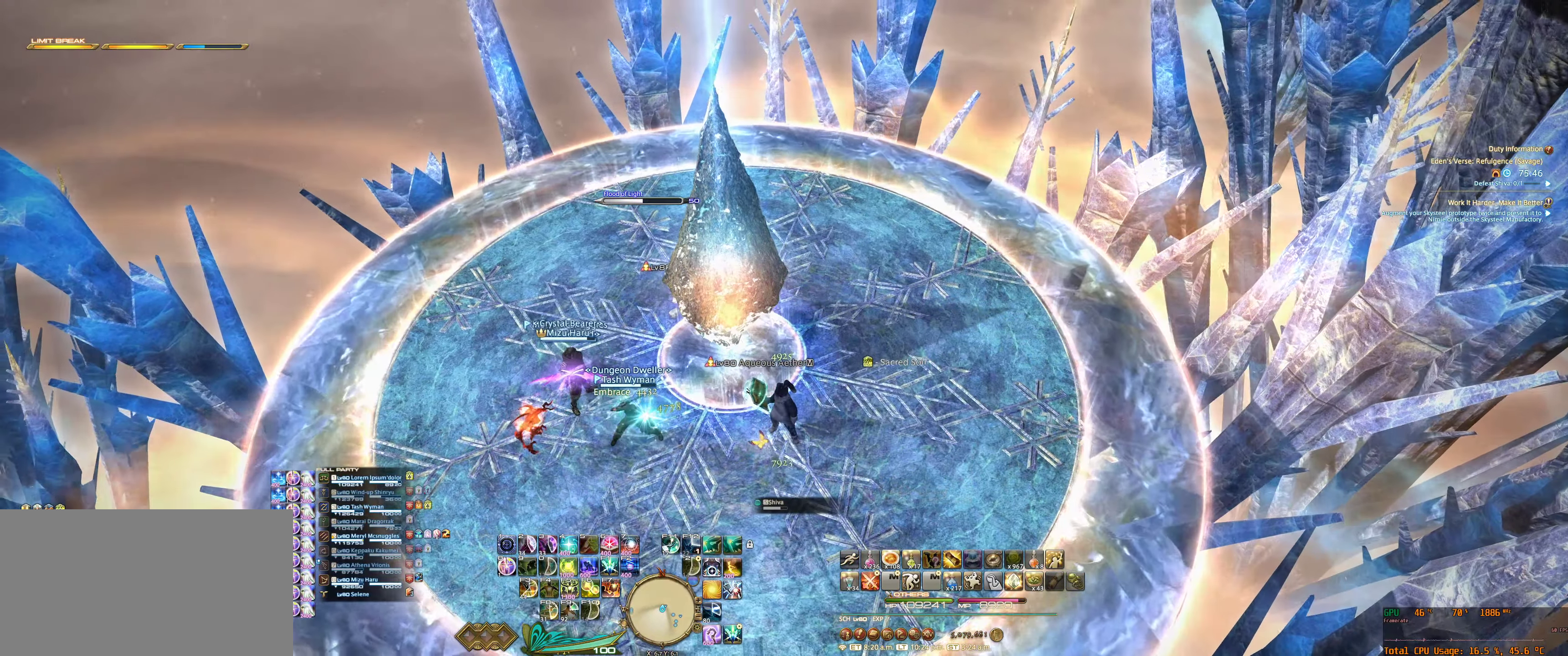
{"keys": [], "mouse": [], "events": [[34, "a", "down"], [200, "a", "up"]]}
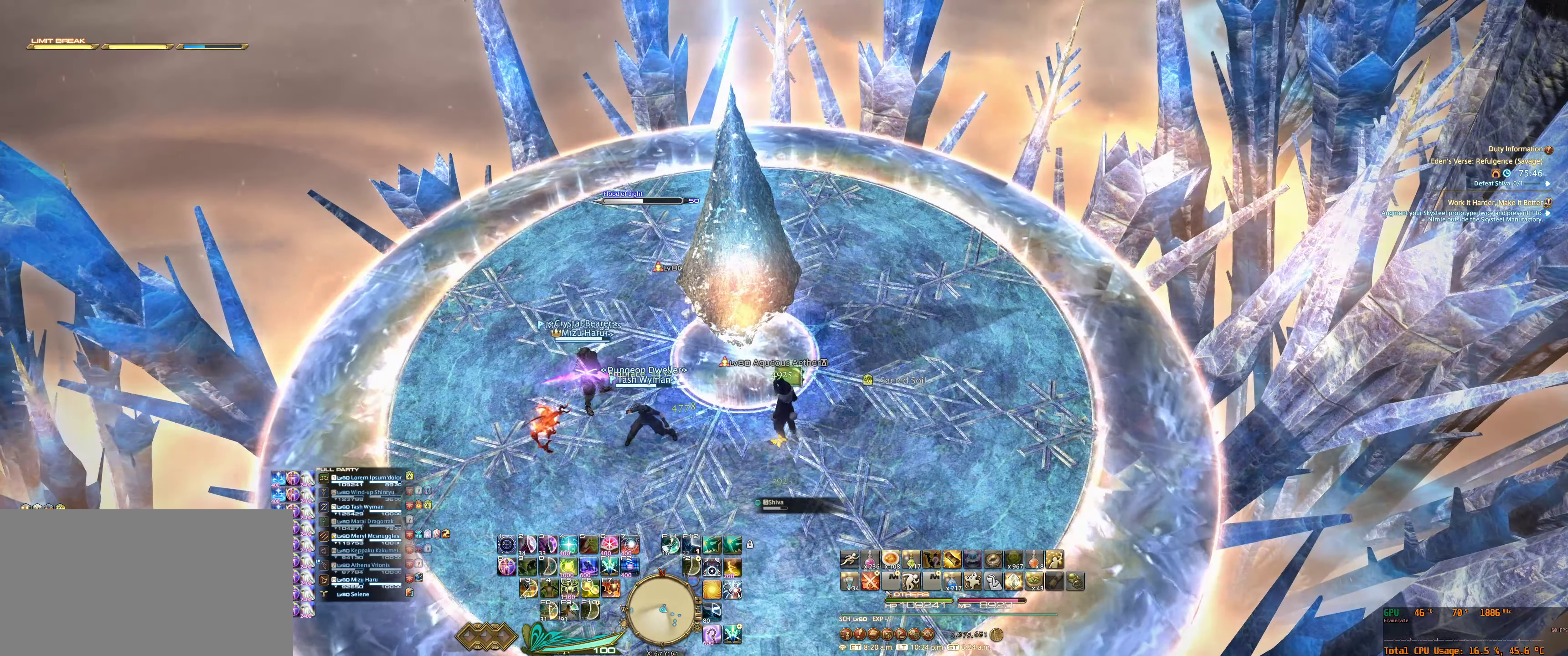
{"keys": [], "mouse": [], "events": [[167, "a", "down"], [467, "a", "up"]]}